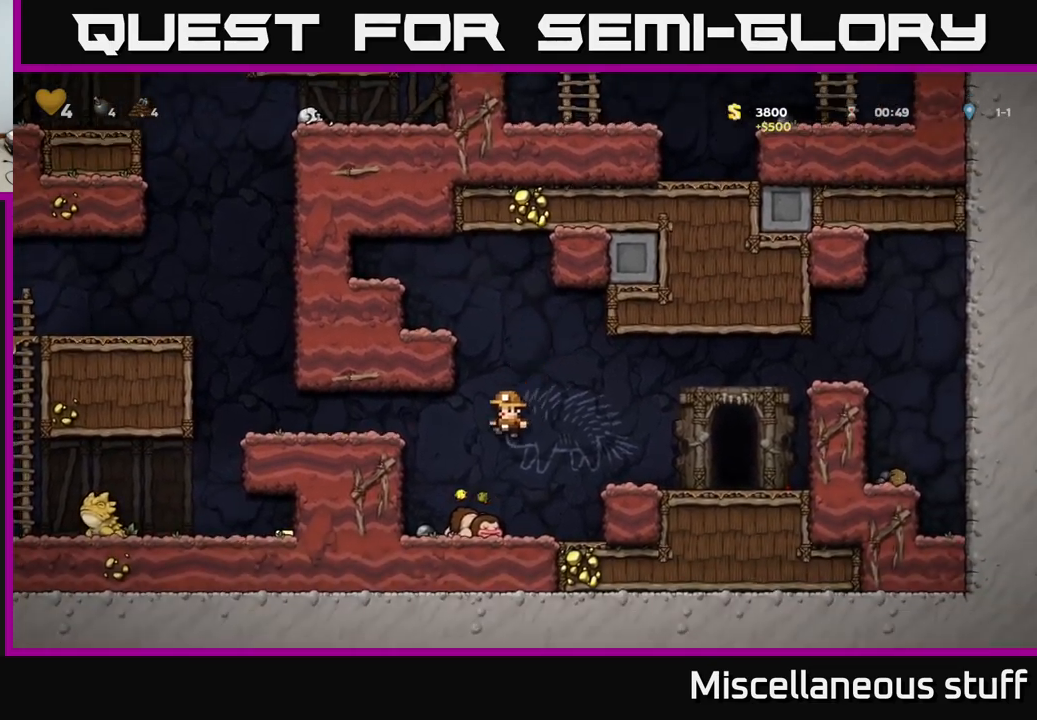
Gameplay with a controller (Xbox layout); each line is a JSON object with the inputs held at the frame after it. "events" lists button and stick changes between this image and that frame as [ms after this image, input, new state], when the widget could be followed in between. Not read: right_stick.
{"buttons": ["A", "DPAD_LEFT"], "left_stick": "center", "events": [[150, "A", "down"], [333, "A", "up"], [500, "A", "down"]]}
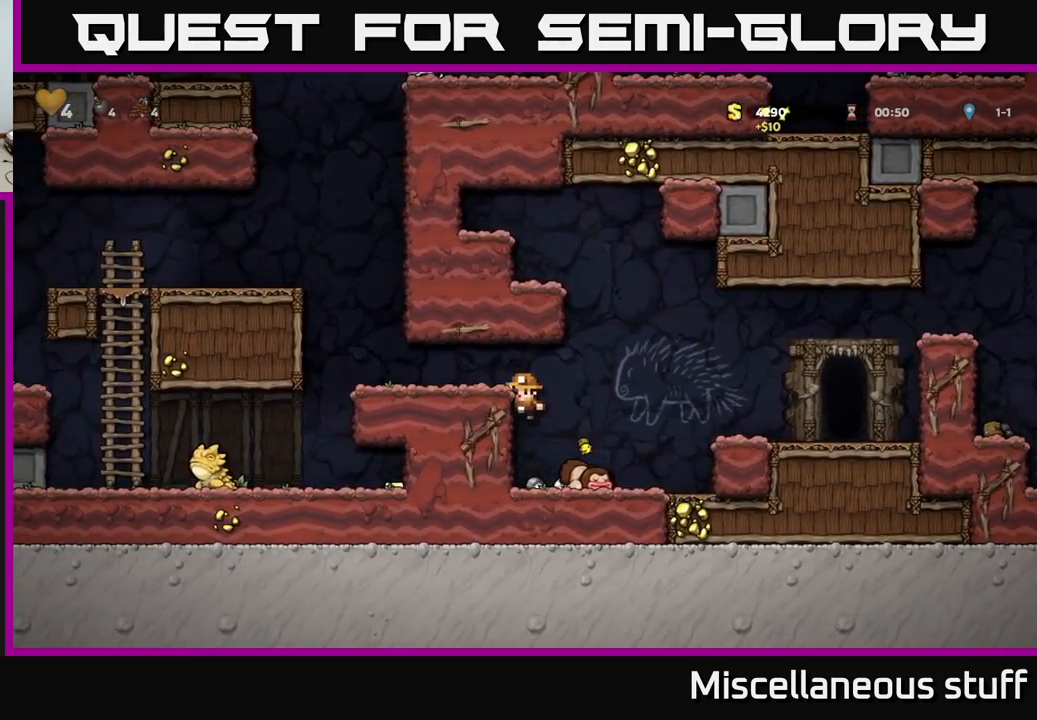
{"buttons": ["DPAD_LEFT"], "left_stick": "center", "events": [[100, "A", "up"]]}
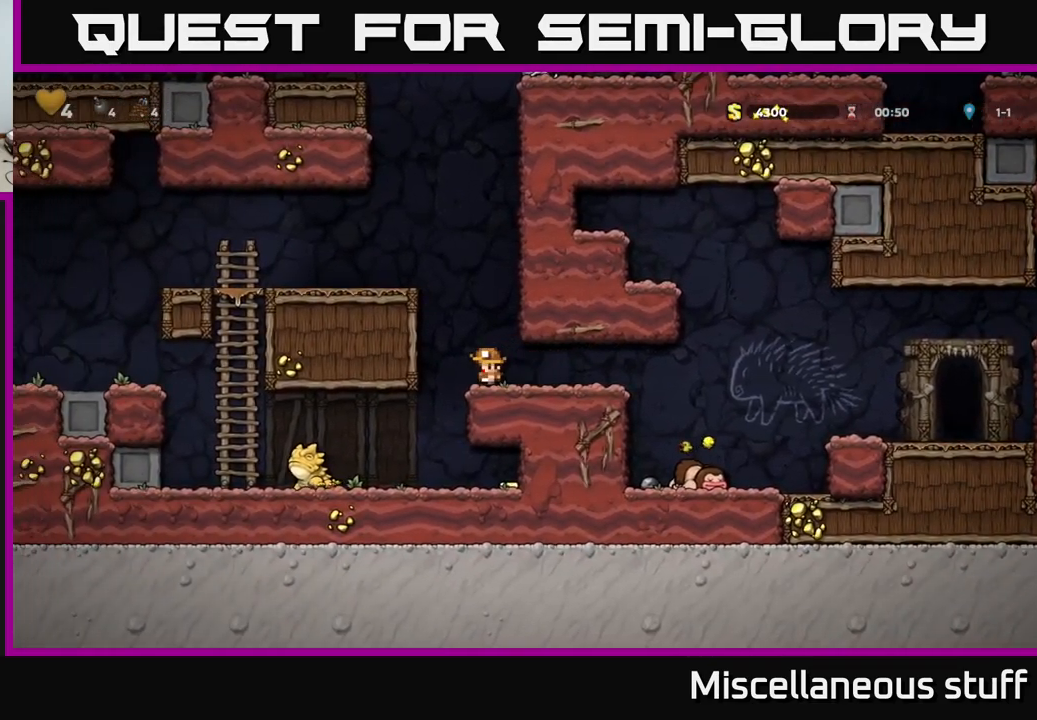
{"buttons": ["DPAD_RIGHT"], "left_stick": "center", "events": [[150, "DPAD_LEFT", "up"], [417, "DPAD_RIGHT", "down"]]}
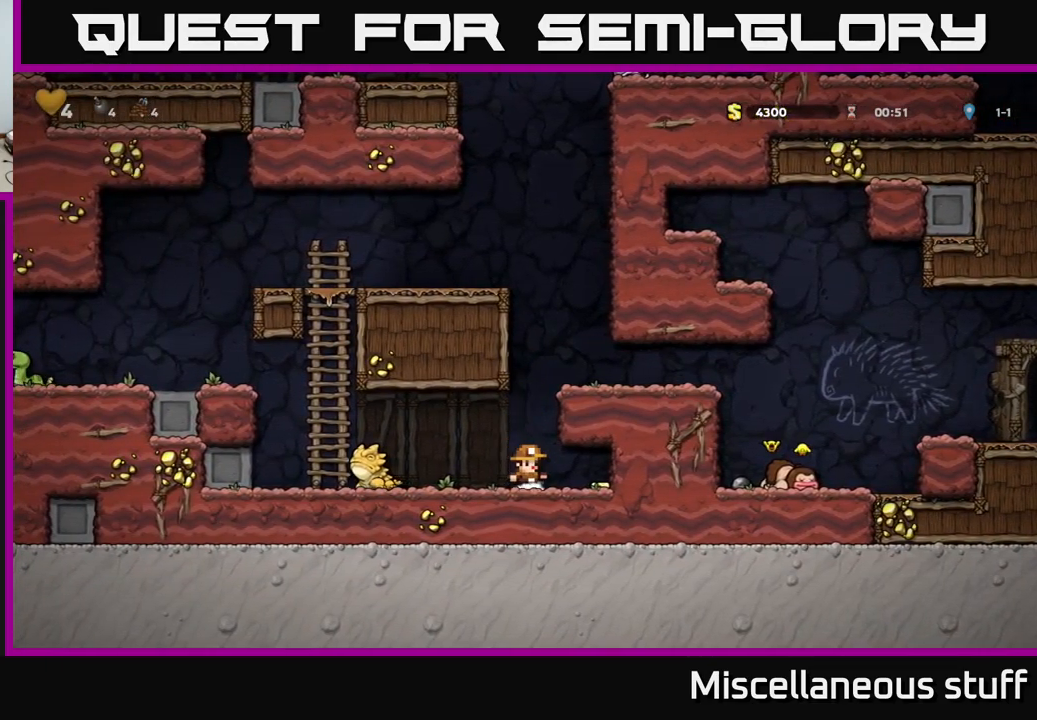
{"buttons": ["DPAD_LEFT"], "left_stick": "center", "events": [[150, "DPAD_RIGHT", "up"], [200, "DPAD_LEFT", "down"]]}
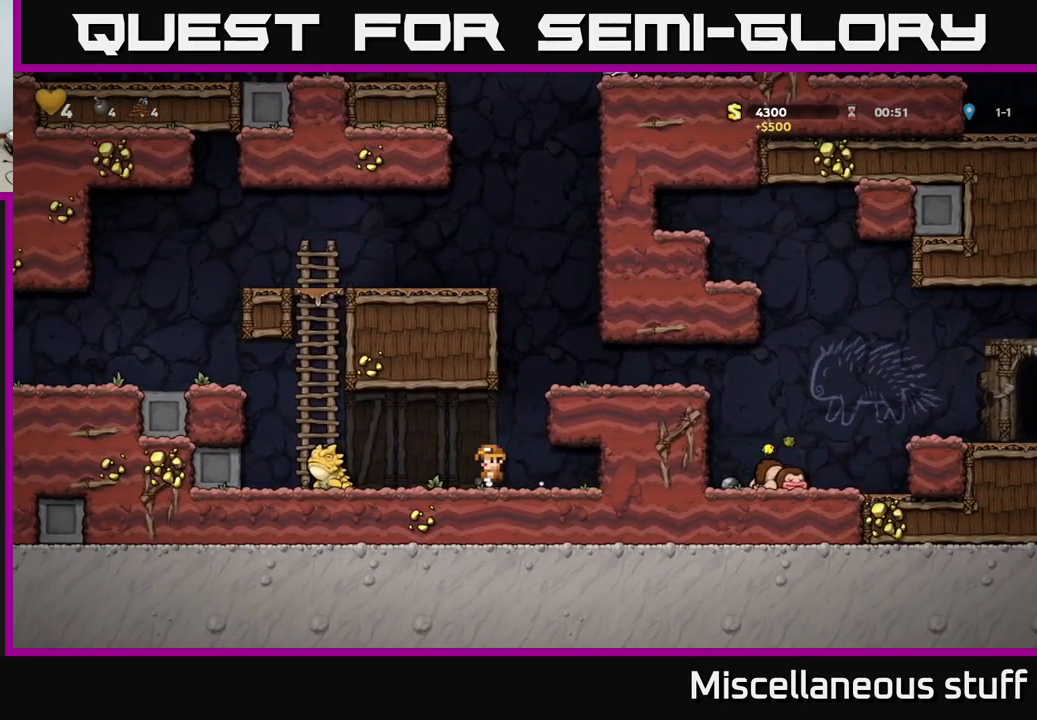
{"buttons": [], "left_stick": "center", "events": [[17, "X", "down"], [117, "X", "up"], [167, "DPAD_LEFT", "up"], [217, "DPAD_RIGHT", "down"], [317, "DPAD_RIGHT", "up"]]}
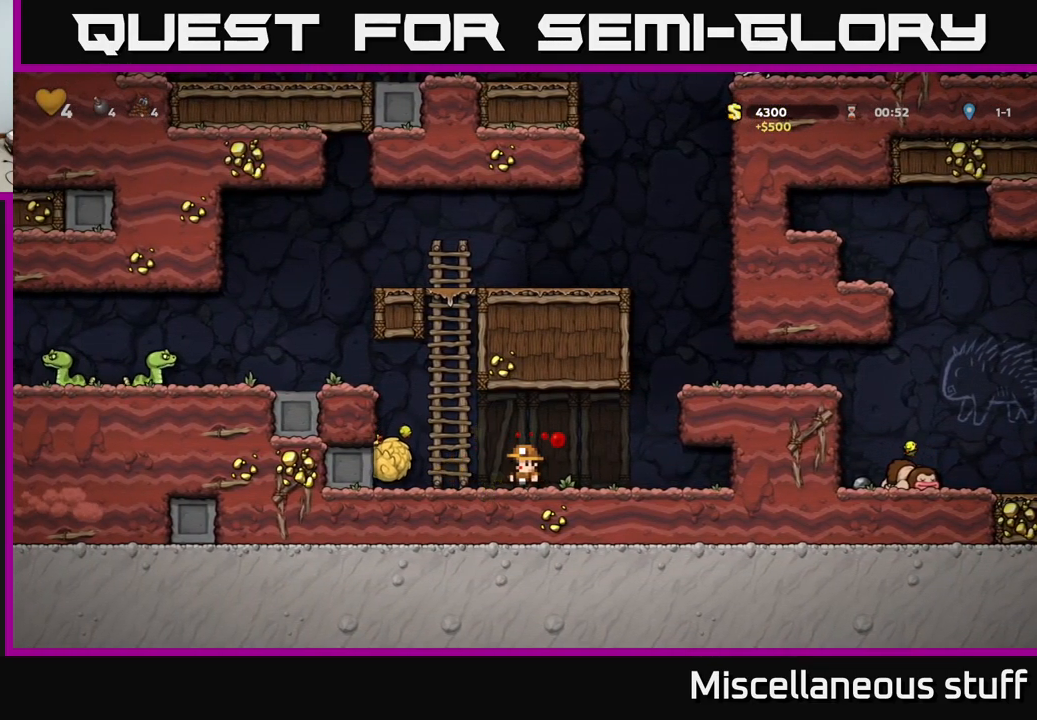
{"buttons": ["DPAD_LEFT"], "left_stick": "center", "events": [[83, "DPAD_LEFT", "down"], [217, "A", "down"], [283, "A", "up"], [283, "DPAD_LEFT", "up"], [283, "DPAD_UP", "down"], [383, "DPAD_LEFT", "down"], [400, "A", "down"], [417, "DPAD_UP", "up"], [500, "A", "up"]]}
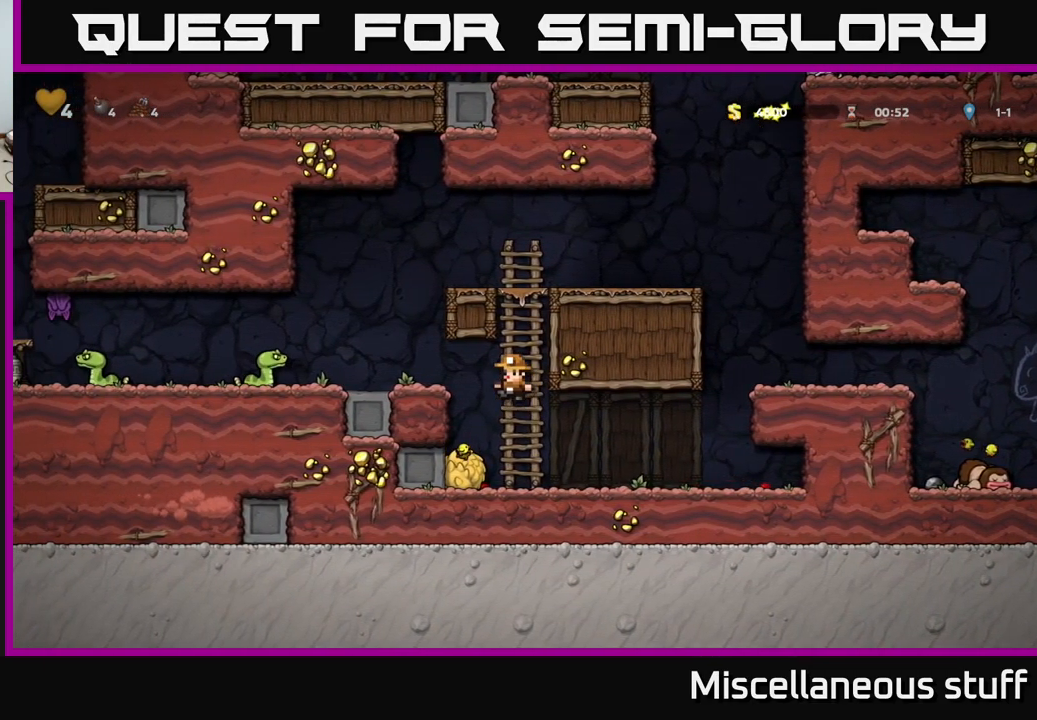
{"buttons": ["DPAD_RIGHT"], "left_stick": "center", "events": [[183, "X", "down"], [283, "X", "up"], [383, "DPAD_LEFT", "up"], [400, "DPAD_RIGHT", "down"]]}
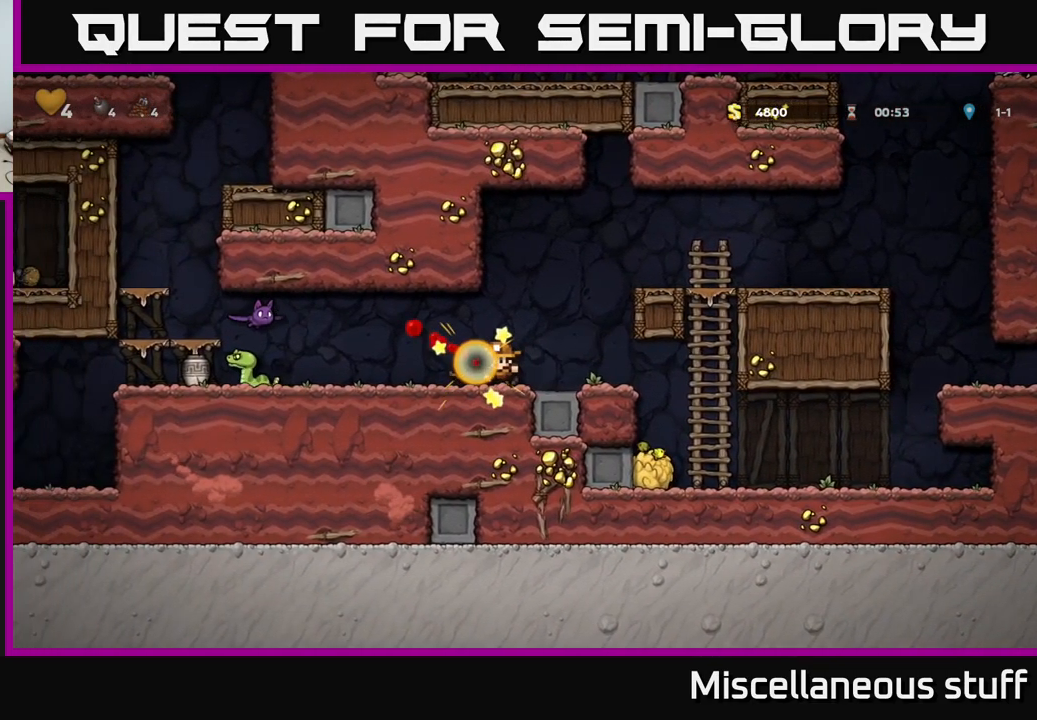
{"buttons": ["A", "X", "DPAD_LEFT"], "left_stick": "center", "events": [[83, "DPAD_RIGHT", "up"], [117, "DPAD_LEFT", "down"], [317, "X", "down"], [483, "A", "down"]]}
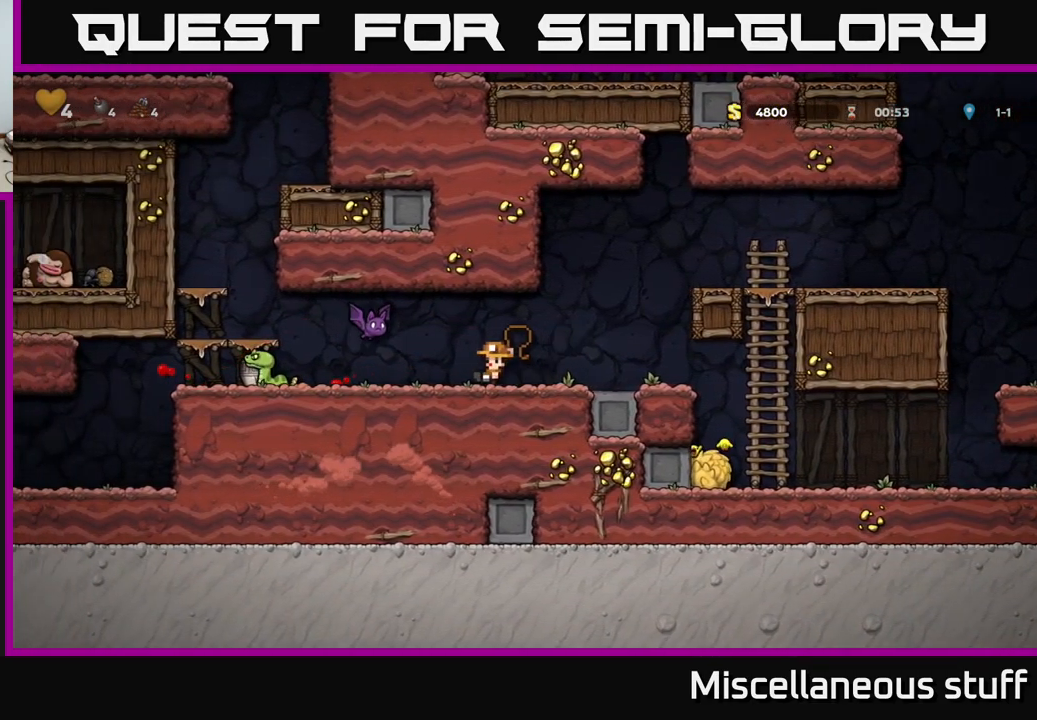
{"buttons": [], "left_stick": "center", "events": [[50, "X", "up"], [83, "DPAD_LEFT", "up"], [100, "DPAD_RIGHT", "down"], [117, "A", "up"], [367, "DPAD_RIGHT", "up"]]}
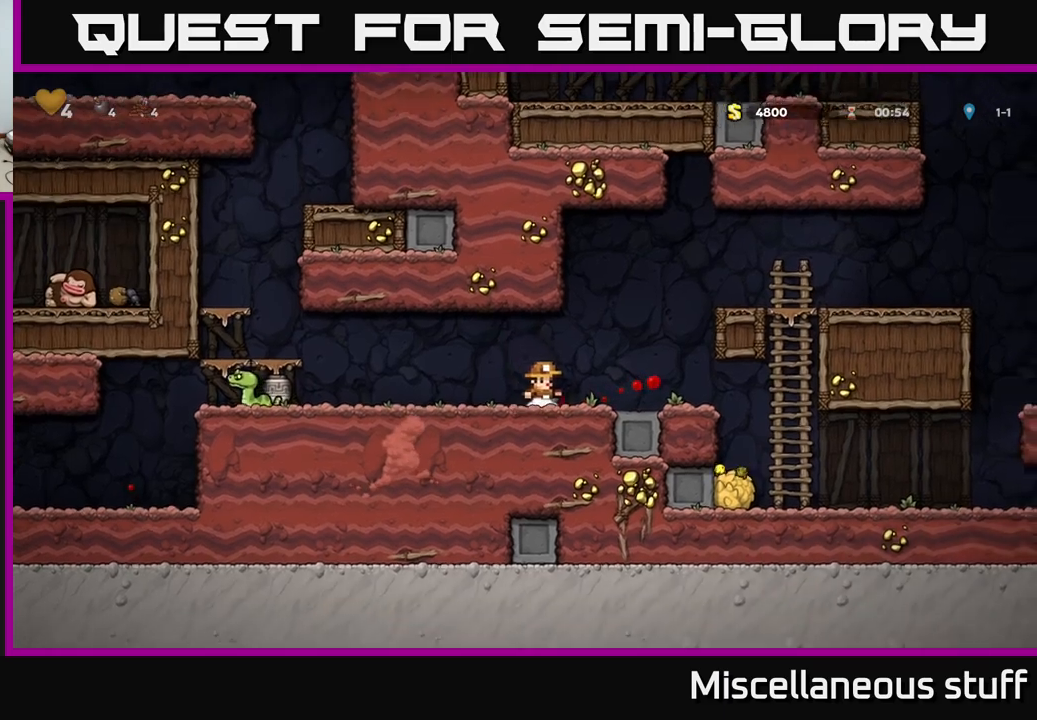
{"buttons": [], "left_stick": "center", "events": [[33, "DPAD_RIGHT", "down"], [200, "DPAD_RIGHT", "up"], [367, "DPAD_LEFT", "down"], [433, "DPAD_LEFT", "up"]]}
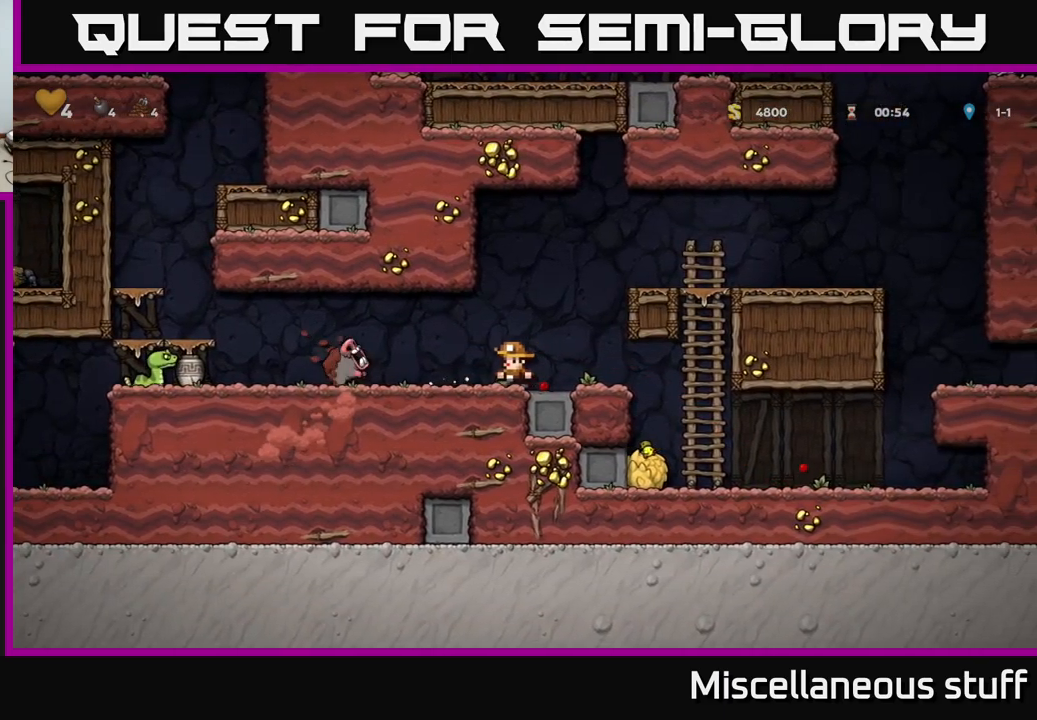
{"buttons": [], "left_stick": "center", "events": [[367, "A", "down"], [400, "DPAD_LEFT", "down"], [467, "A", "up"], [500, "DPAD_LEFT", "up"]]}
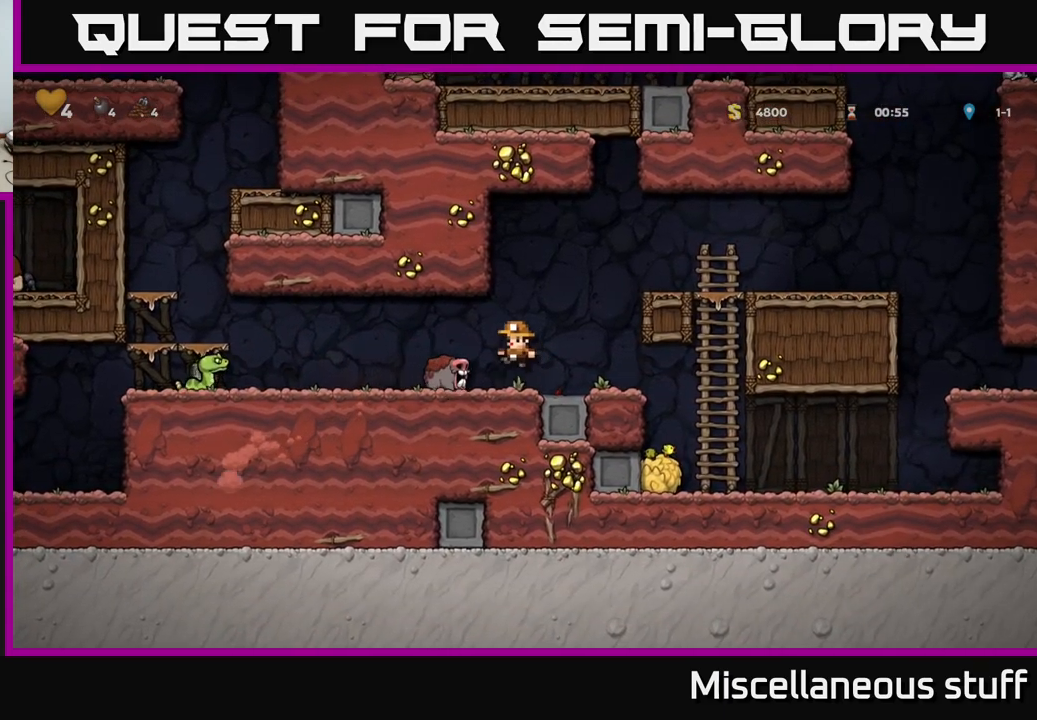
{"buttons": [], "left_stick": "center", "events": []}
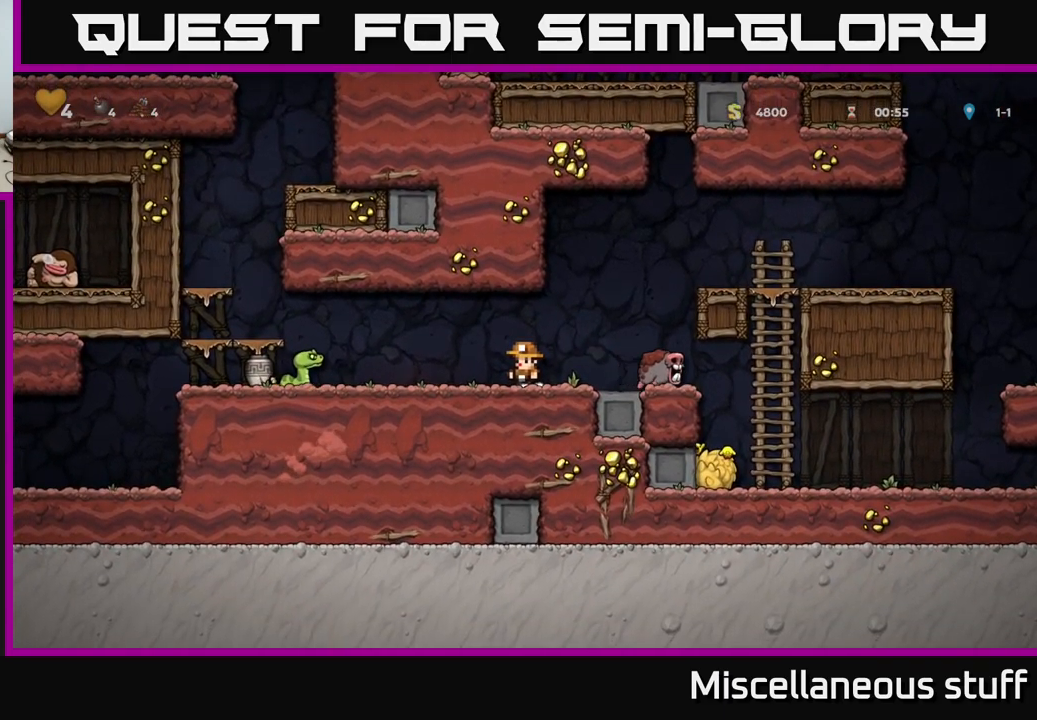
{"buttons": [], "left_stick": "center", "events": []}
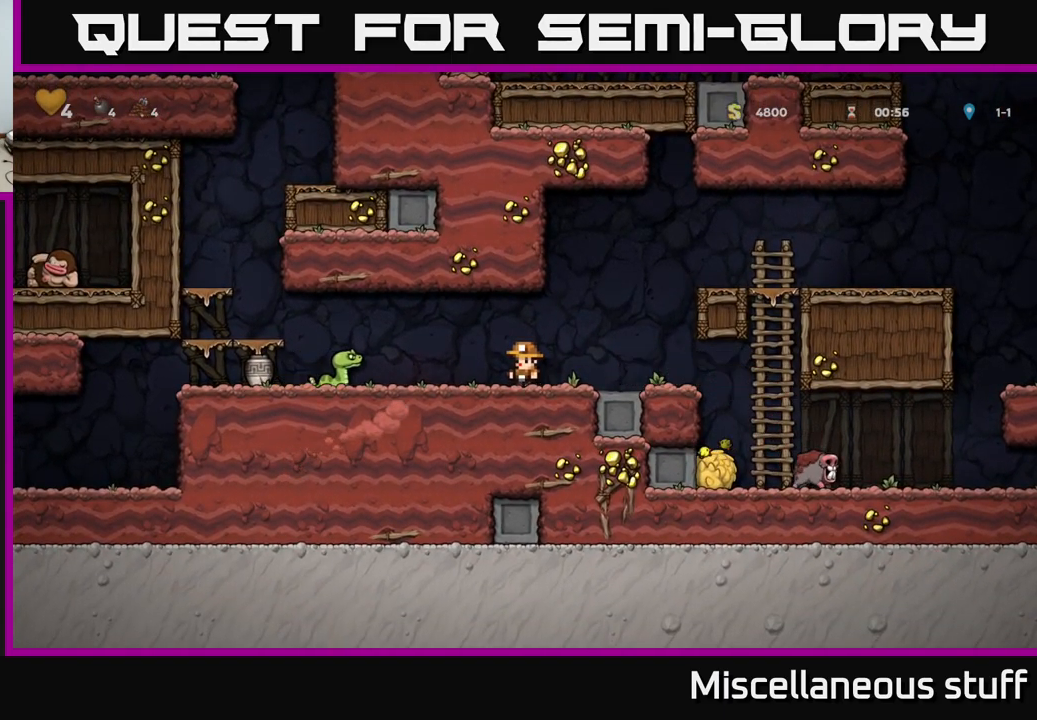
{"buttons": ["DPAD_LEFT"], "left_stick": "center", "events": [[317, "A", "down"], [333, "DPAD_LEFT", "down"], [450, "A", "up"]]}
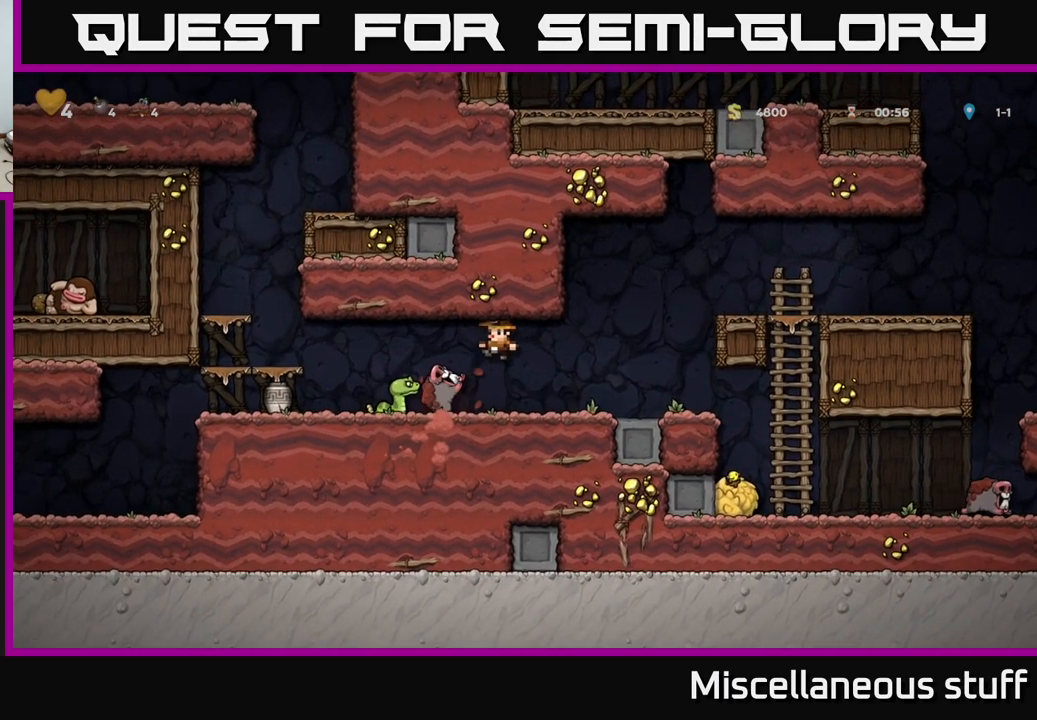
{"buttons": [], "left_stick": "center", "events": [[117, "DPAD_LEFT", "up"]]}
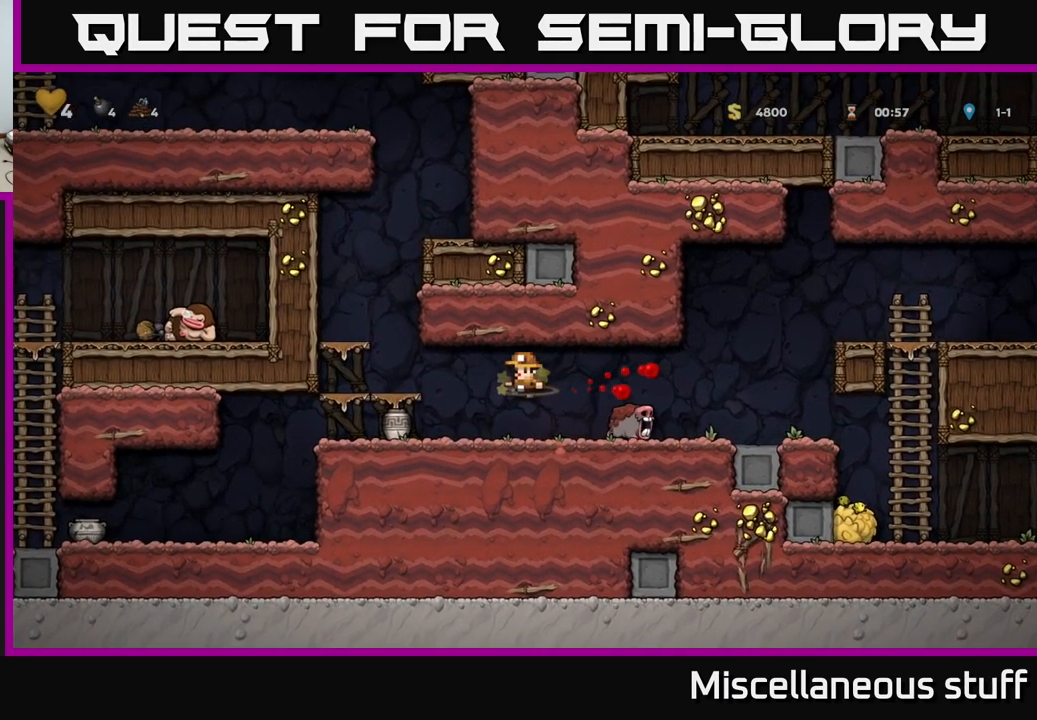
{"buttons": ["X", "DPAD_DOWN"], "left_stick": "center", "events": [[150, "DPAD_LEFT", "down"], [467, "DPAD_DOWN", "down"], [500, "DPAD_LEFT", "up"], [500, "X", "down"]]}
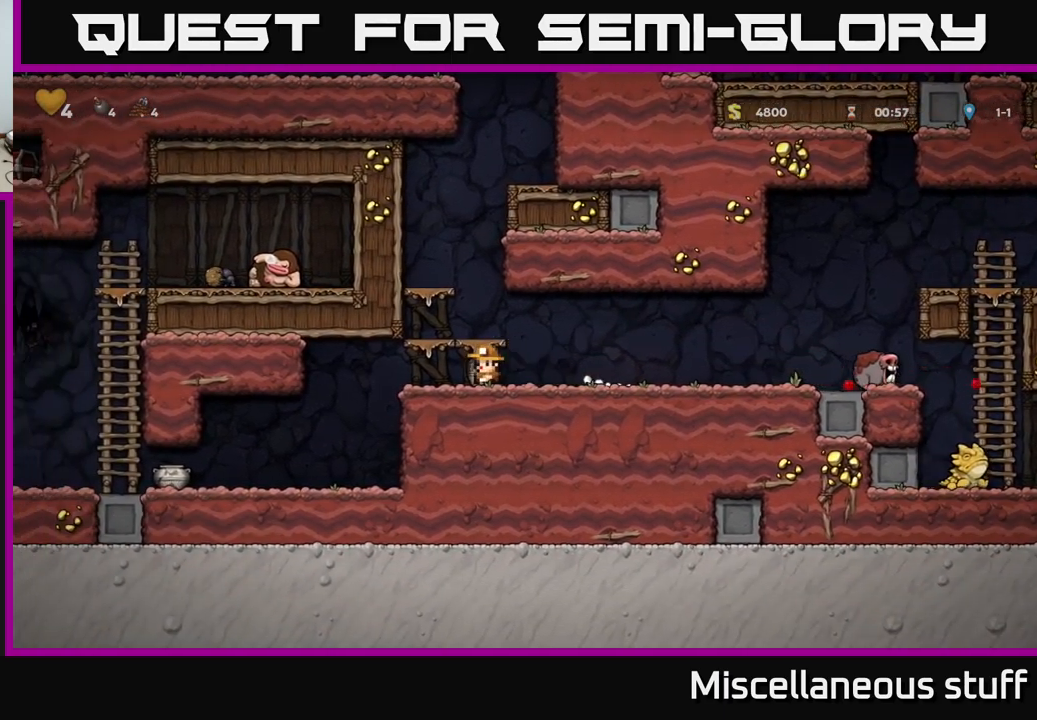
{"buttons": [], "left_stick": "center", "events": [[83, "X", "up"], [100, "DPAD_DOWN", "up"], [100, "DPAD_RIGHT", "down"], [167, "X", "down"], [200, "DPAD_RIGHT", "up"], [250, "X", "up"]]}
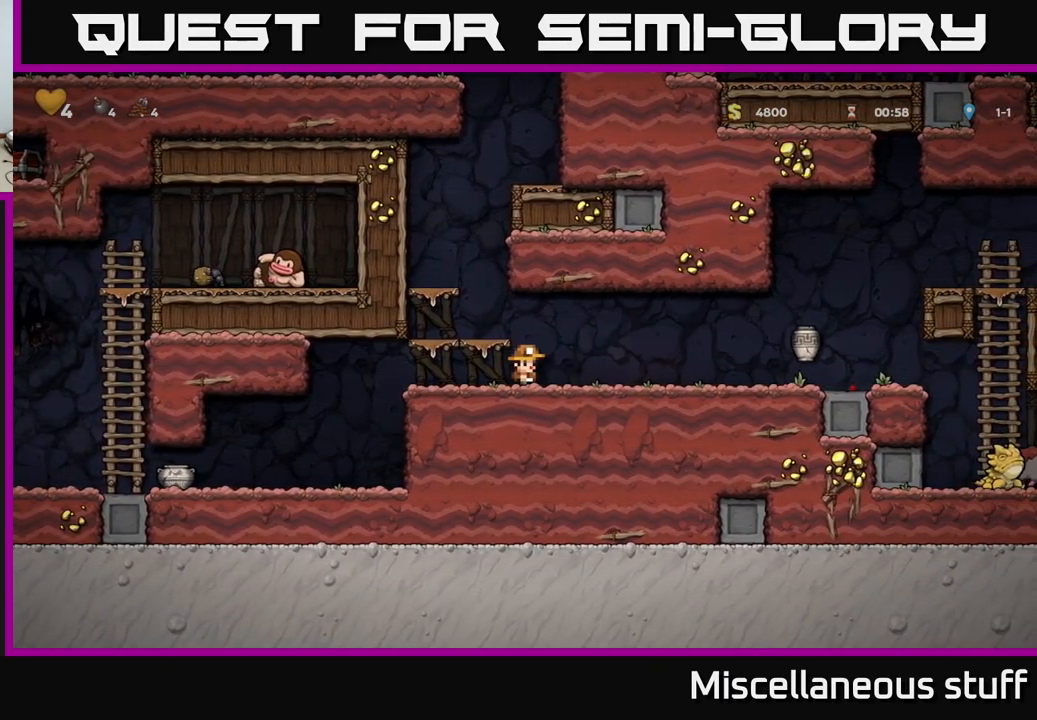
{"buttons": ["DPAD_LEFT"], "left_stick": "center", "events": [[433, "DPAD_LEFT", "down"]]}
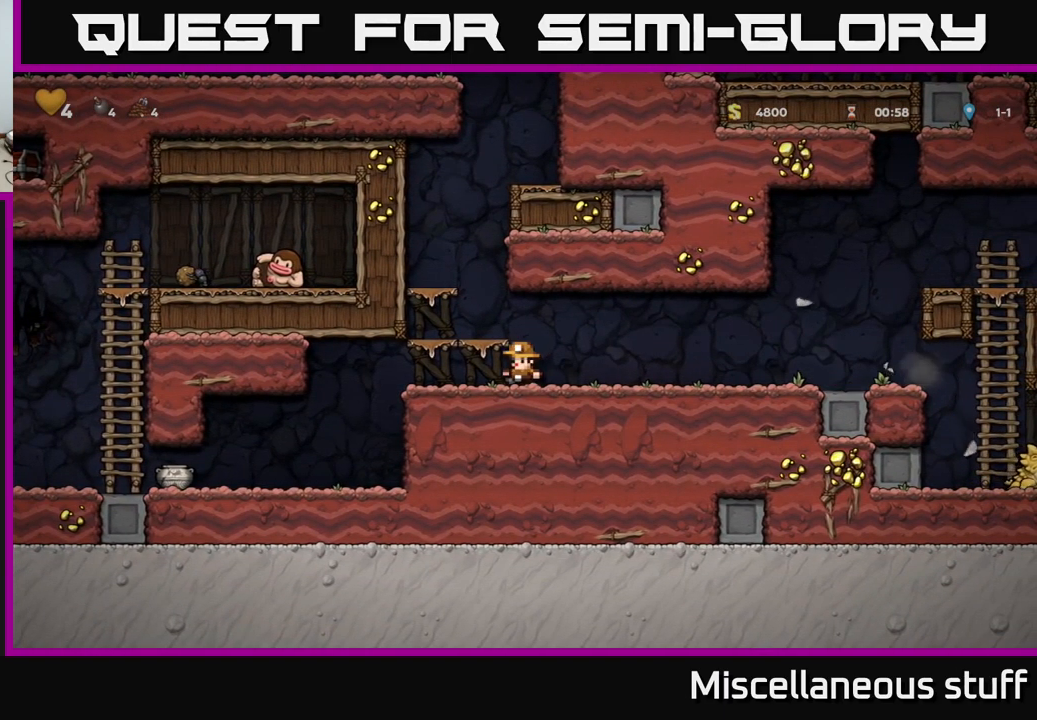
{"buttons": ["DPAD_LEFT"], "left_stick": "center", "events": []}
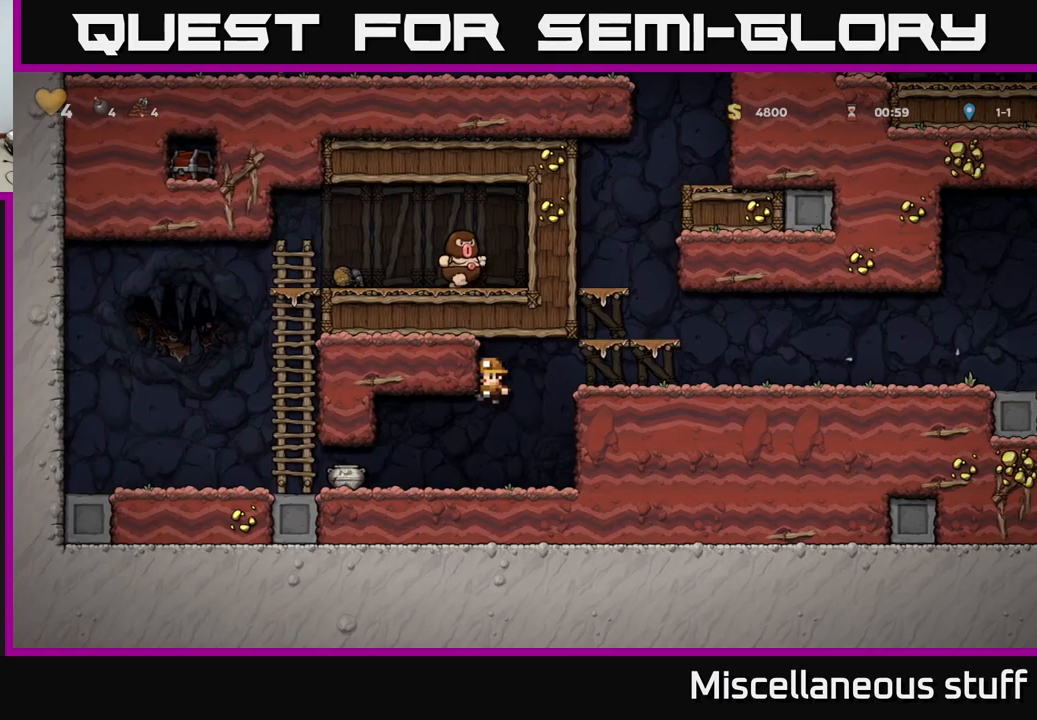
{"buttons": ["DPAD_DOWN"], "left_stick": "center", "events": [[384, "DPAD_DOWN", "down"], [400, "DPAD_LEFT", "up"], [434, "X", "down"], [500, "X", "up"]]}
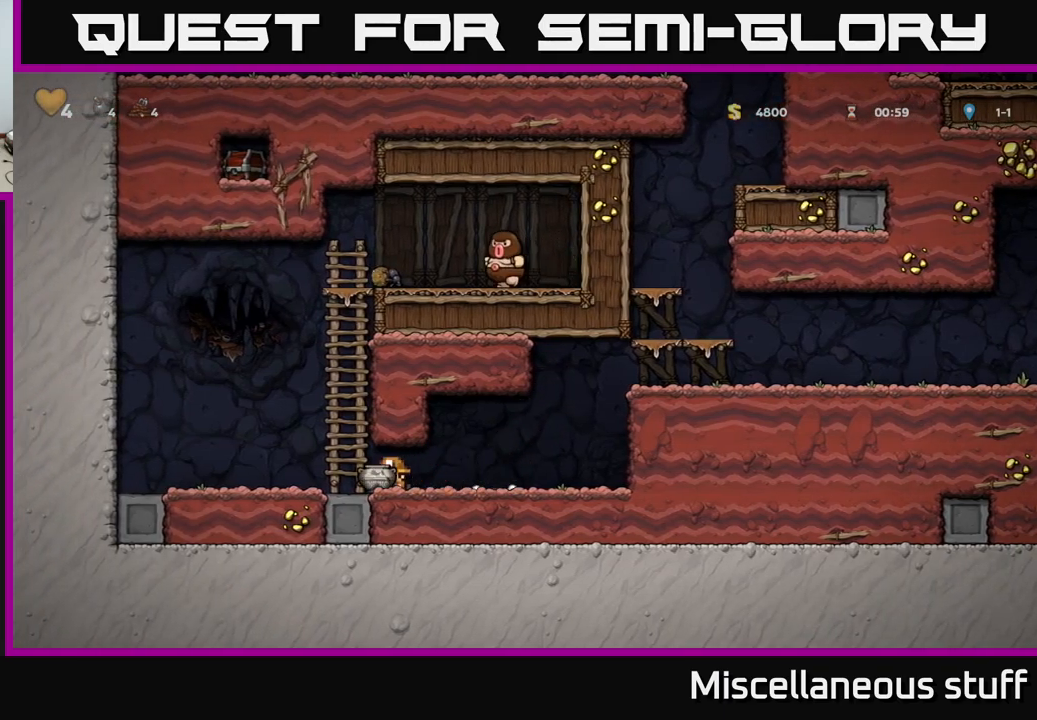
{"buttons": [], "left_stick": "center", "events": [[34, "DPAD_DOWN", "up"], [167, "DPAD_RIGHT", "down"], [367, "DPAD_RIGHT", "up"]]}
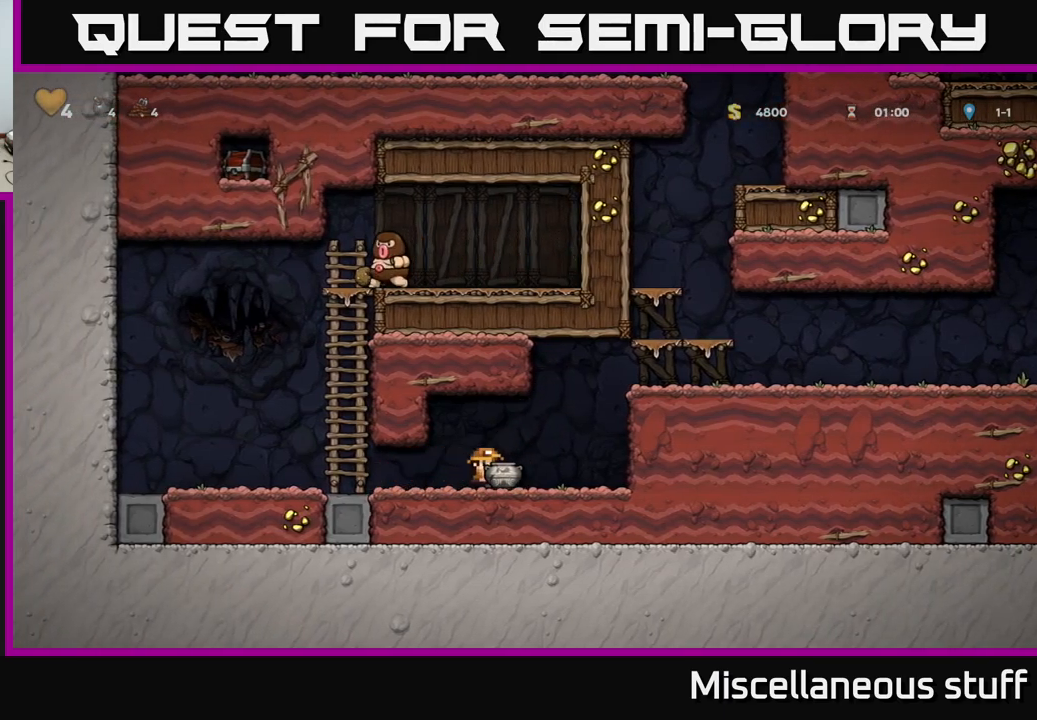
{"buttons": ["DPAD_LEFT"], "left_stick": "center", "events": [[400, "DPAD_LEFT", "down"]]}
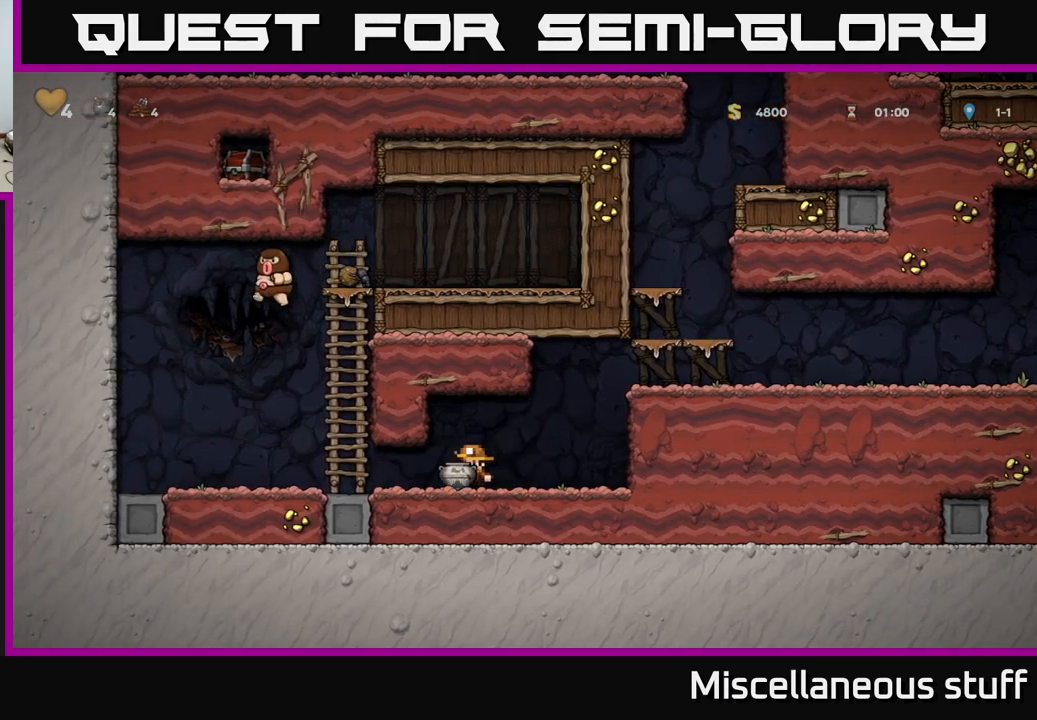
{"buttons": [], "left_stick": "center", "events": [[117, "X", "down"], [184, "X", "up"], [200, "DPAD_LEFT", "up"]]}
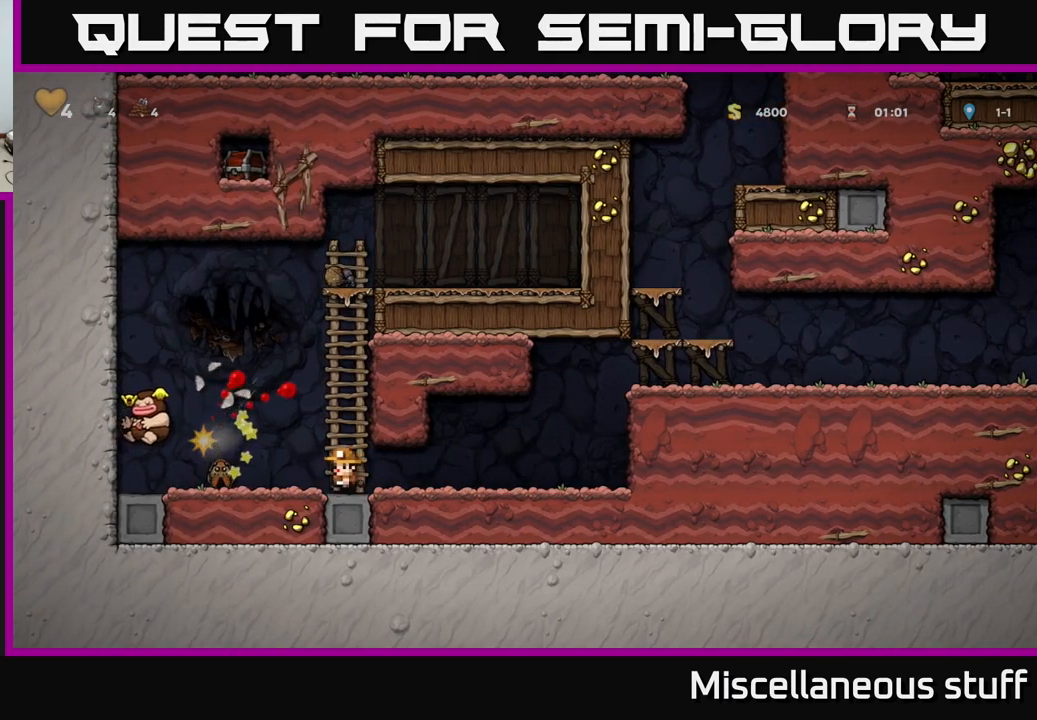
{"buttons": ["DPAD_LEFT"], "left_stick": "center", "events": [[434, "DPAD_LEFT", "down"], [434, "X", "down"], [484, "X", "up"]]}
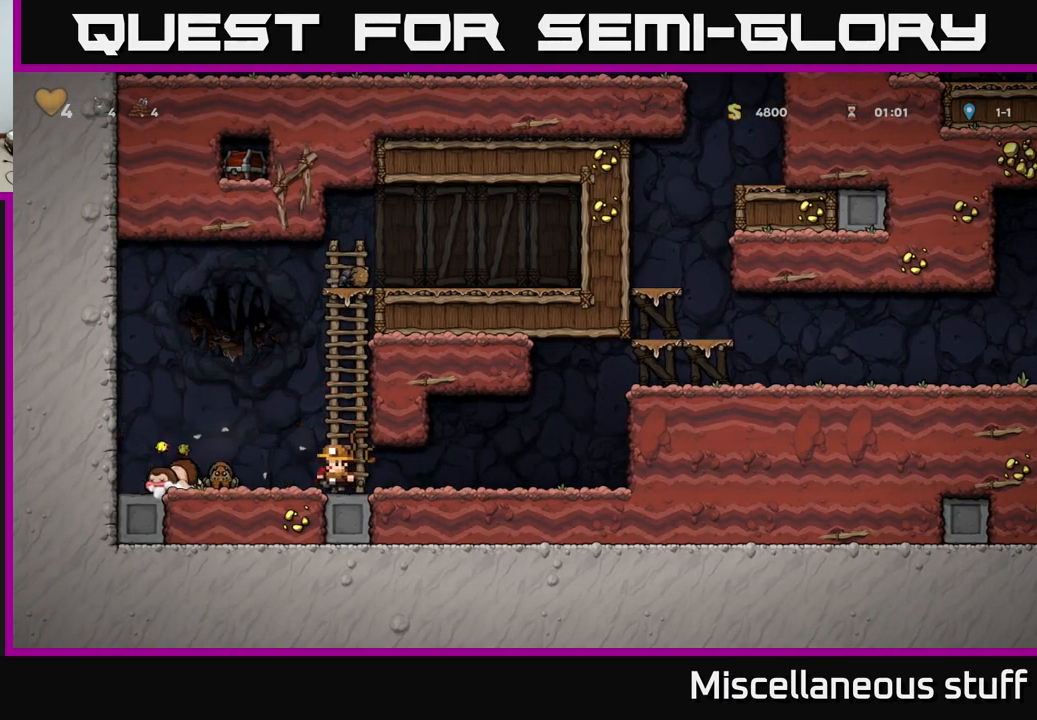
{"buttons": ["DPAD_RIGHT"], "left_stick": "center", "events": [[117, "DPAD_LEFT", "up"], [267, "DPAD_RIGHT", "down"]]}
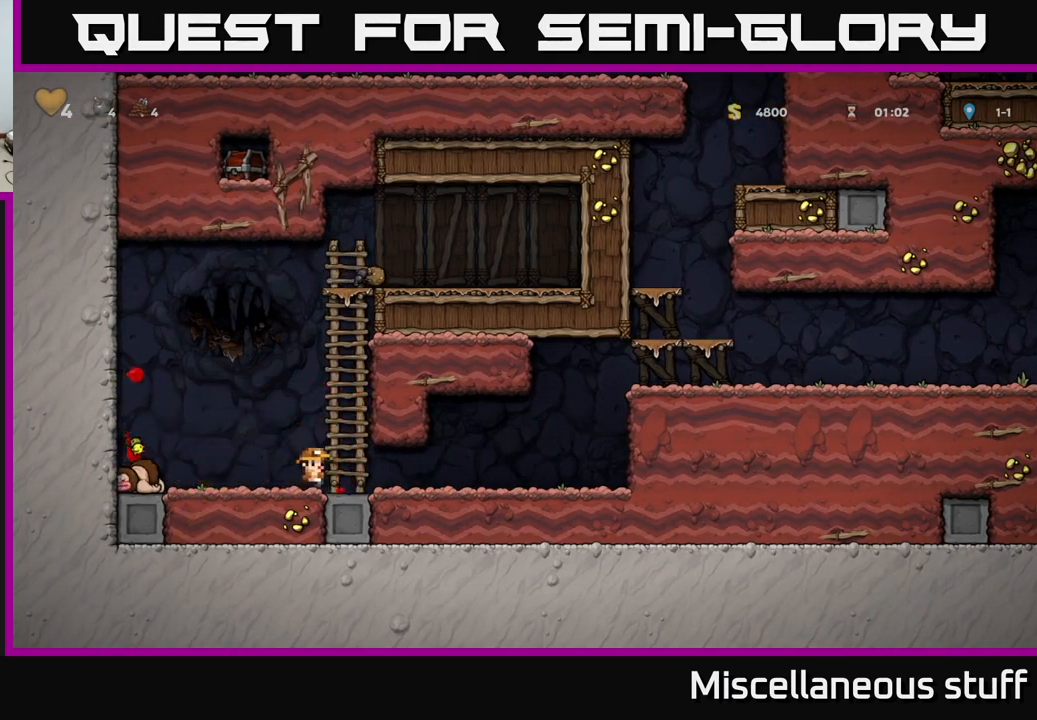
{"buttons": ["A", "DPAD_RIGHT"], "left_stick": "center", "events": [[434, "A", "down"]]}
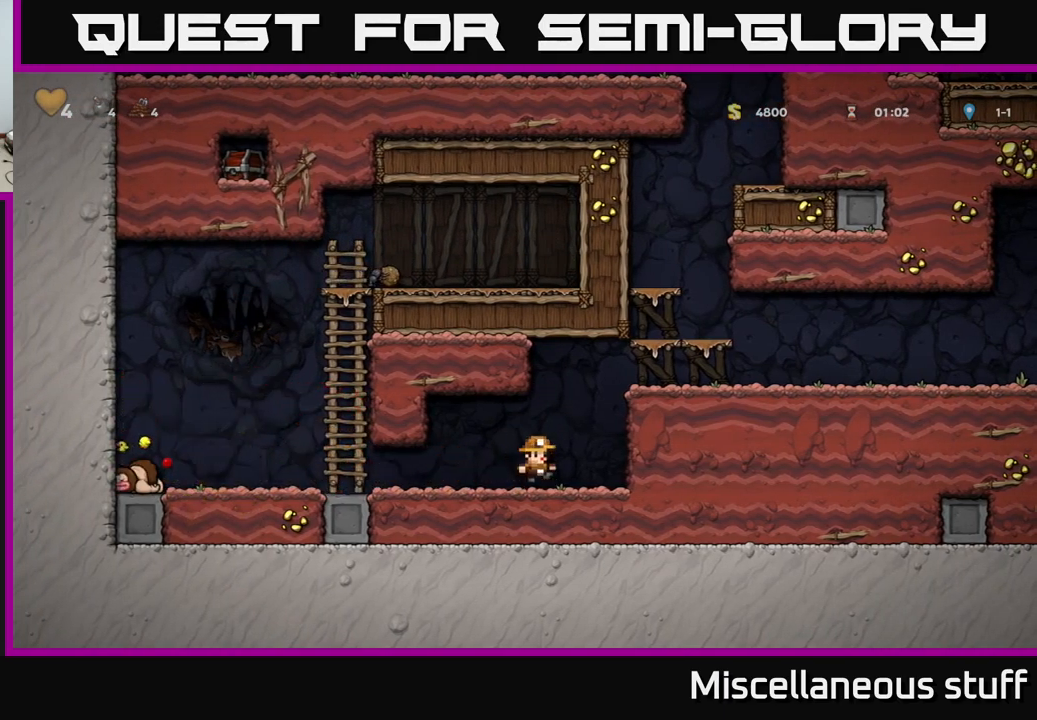
{"buttons": ["DPAD_RIGHT"], "left_stick": "center", "events": [[117, "A", "up"], [250, "A", "down"], [400, "A", "up"]]}
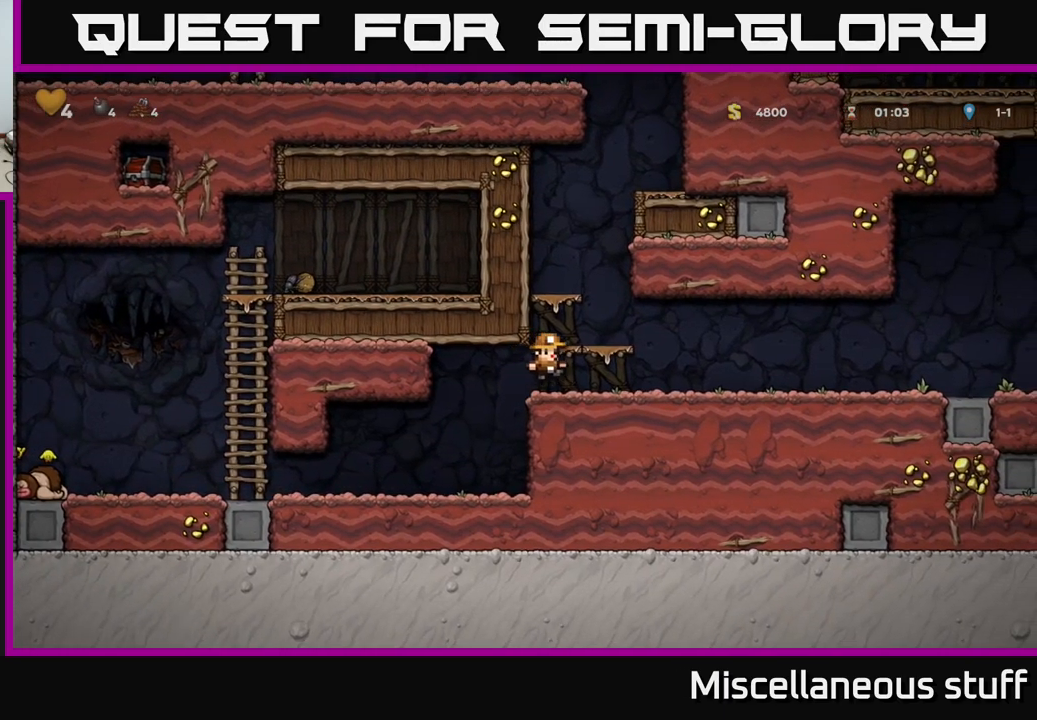
{"buttons": [], "left_stick": "center", "events": [[117, "A", "down"], [134, "DPAD_RIGHT", "up"], [184, "DPAD_LEFT", "down"], [267, "A", "up"], [400, "DPAD_LEFT", "up"]]}
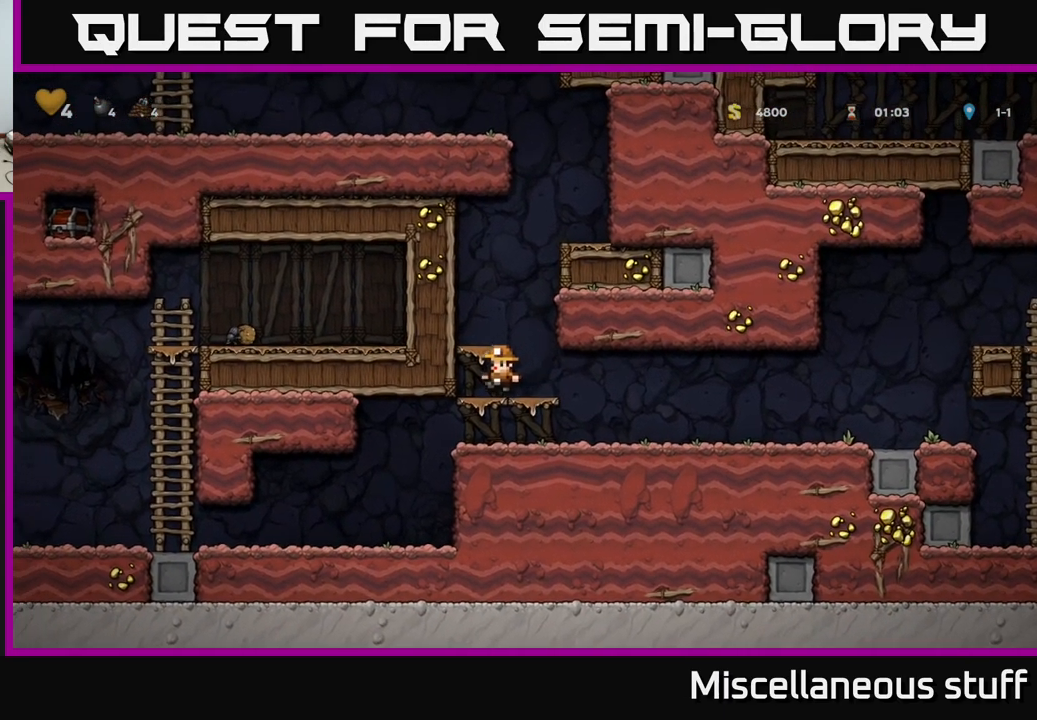
{"buttons": ["A", "DPAD_RIGHT"], "left_stick": "center", "events": [[17, "A", "down"], [150, "DPAD_LEFT", "down"], [167, "A", "up"], [317, "DPAD_LEFT", "up"], [450, "A", "down"], [484, "DPAD_RIGHT", "down"]]}
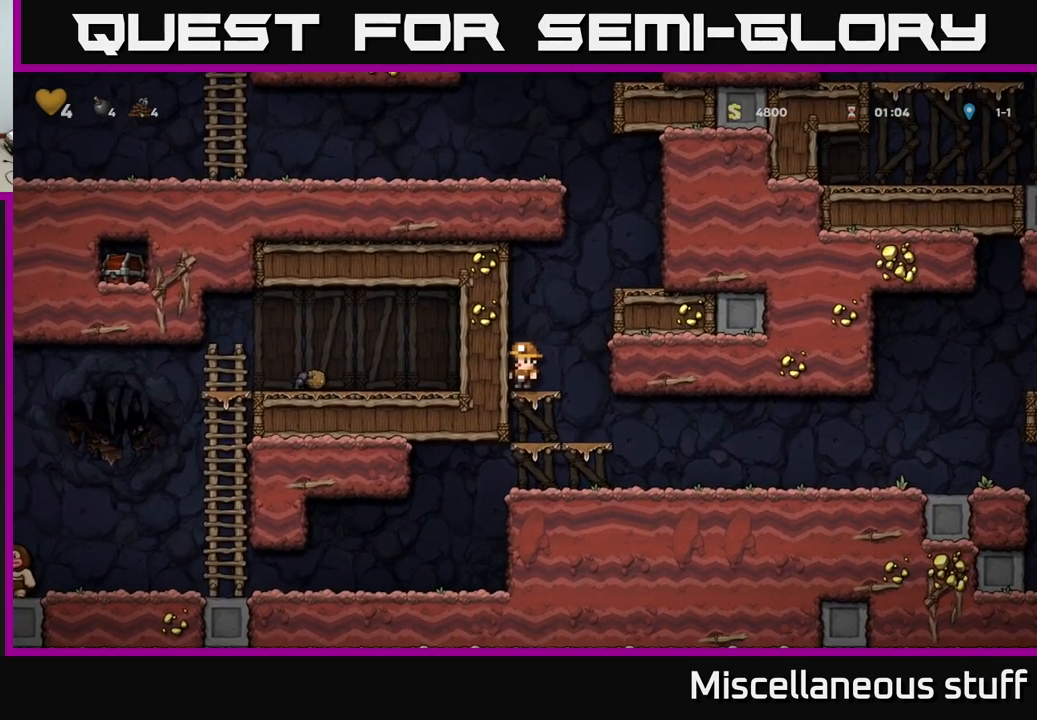
{"buttons": ["DPAD_RIGHT"], "left_stick": "center", "events": [[151, "A", "up"], [284, "A", "down"], [401, "A", "up"]]}
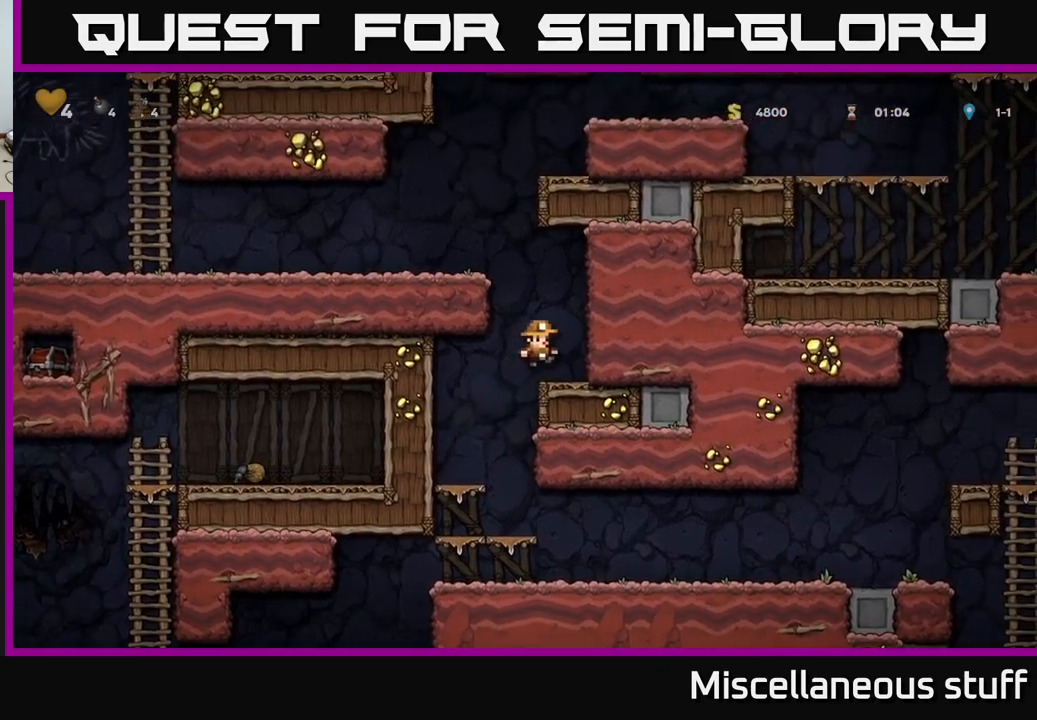
{"buttons": ["DPAD_LEFT"], "left_stick": "center", "events": [[117, "DPAD_RIGHT", "up"], [183, "A", "down"], [183, "DPAD_LEFT", "down"], [350, "A", "up"]]}